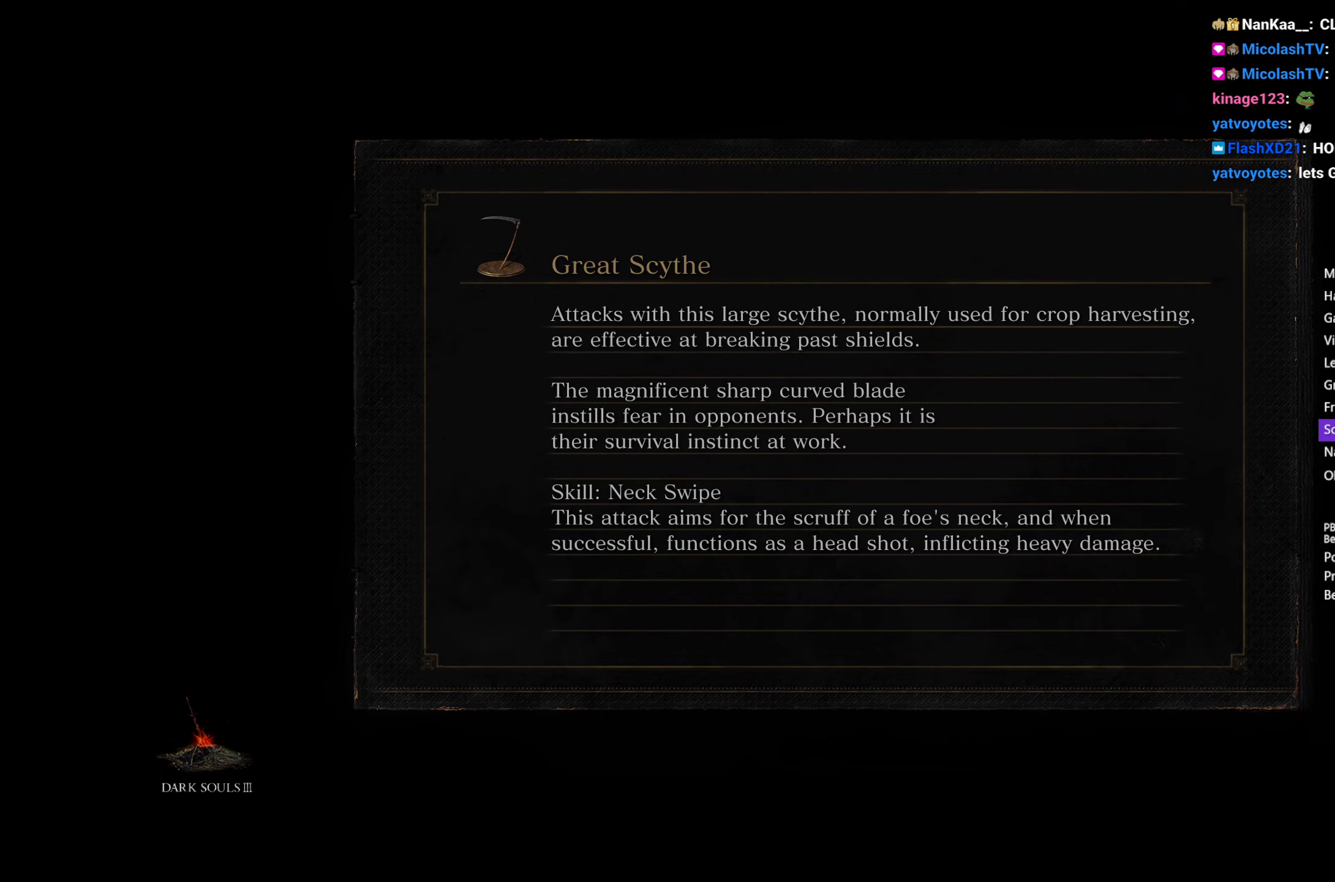
Gameplay with a controller (Xbox layout); each line is a JSON object with the inputs held at the frame after it. "events" lists button and stick changes between this image and that frame as [ms after this image, input, new state], when the widget could be followed in between. Not read: START.
{"buttons": ["B"], "left_stick": "up", "right_stick": "down-left", "events": [[83, "left_stick", "up"], [183, "B", "down"], [417, "right_stick", "down-left"]]}
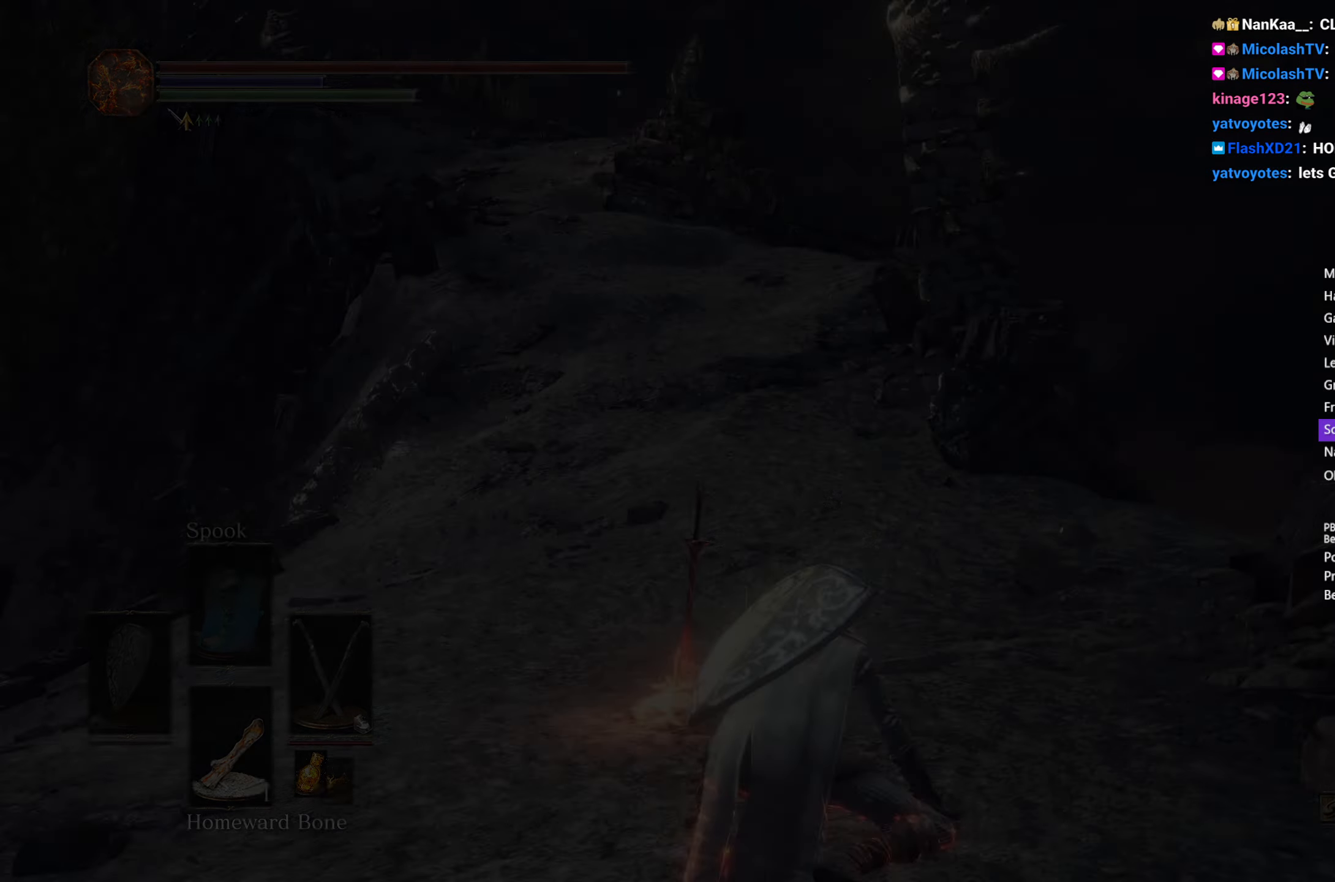
{"buttons": ["B"], "left_stick": "up", "right_stick": "down-left", "events": []}
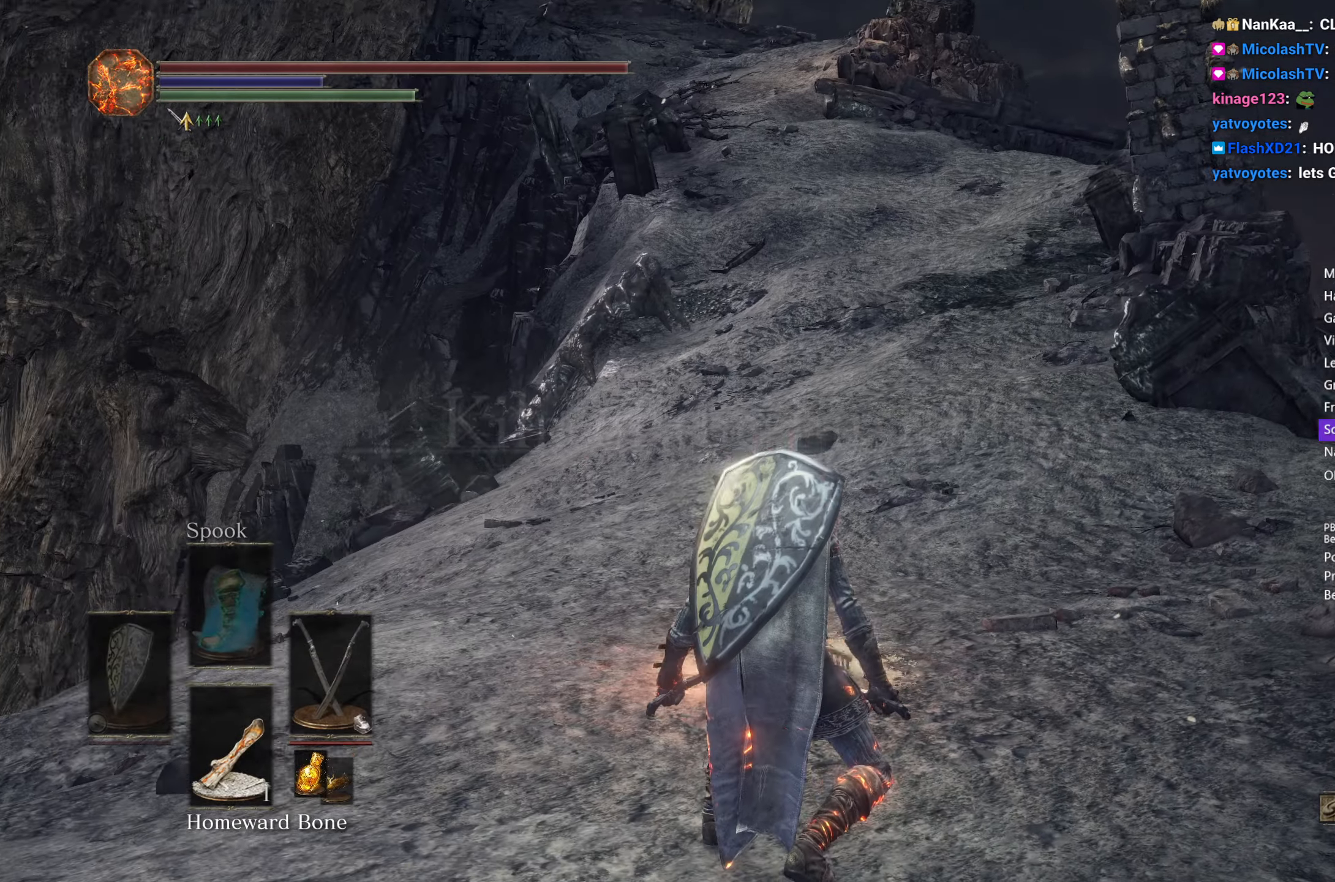
{"buttons": ["A", "B"], "left_stick": "up", "right_stick": "center", "events": [[67, "right_stick", "center"], [450, "A", "down"]]}
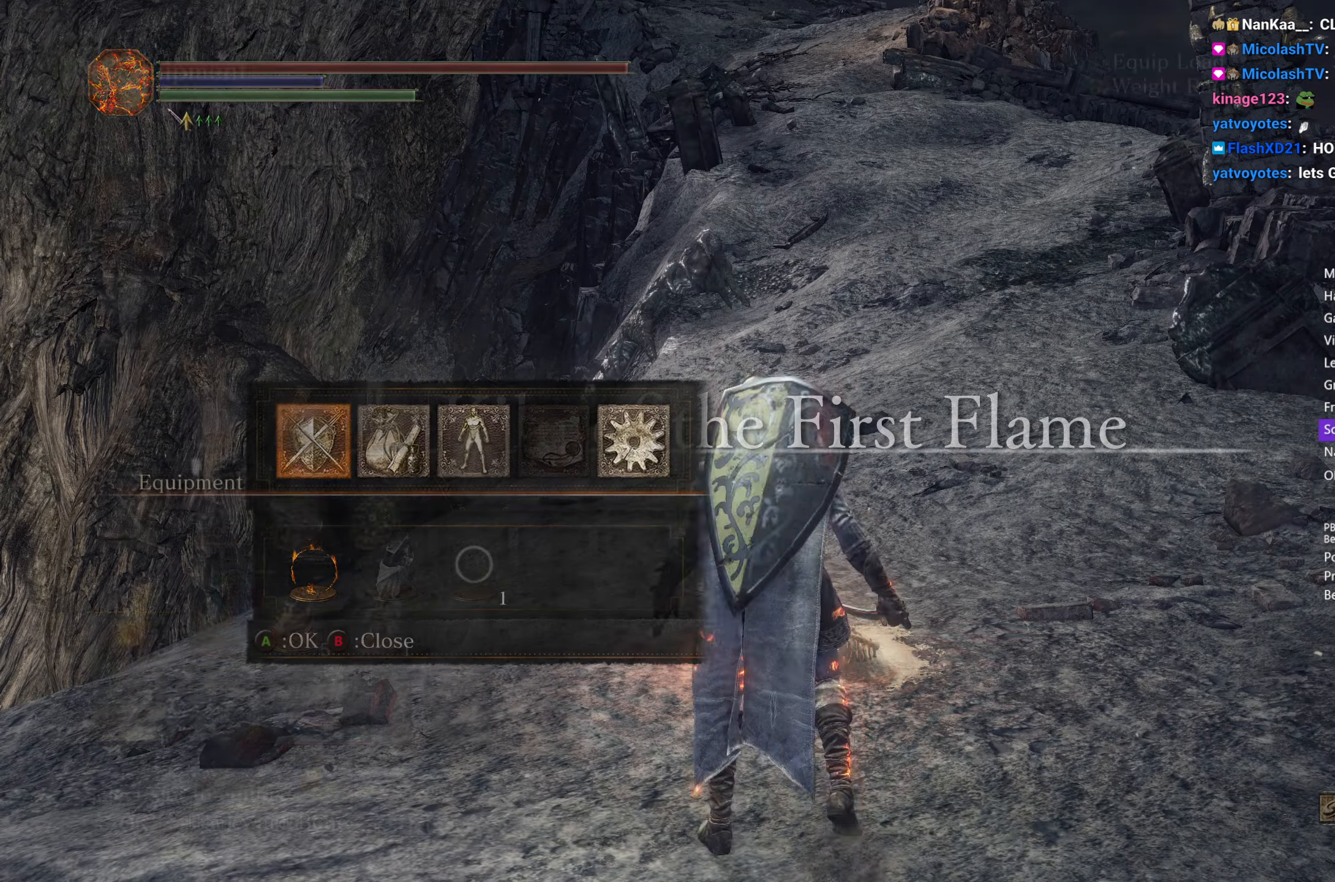
{"buttons": ["B", "DPAD_RIGHT"], "left_stick": "up", "right_stick": "center", "events": [[33, "A", "up"], [200, "DPAD_UP", "down"], [483, "DPAD_UP", "up"], [500, "DPAD_RIGHT", "down"]]}
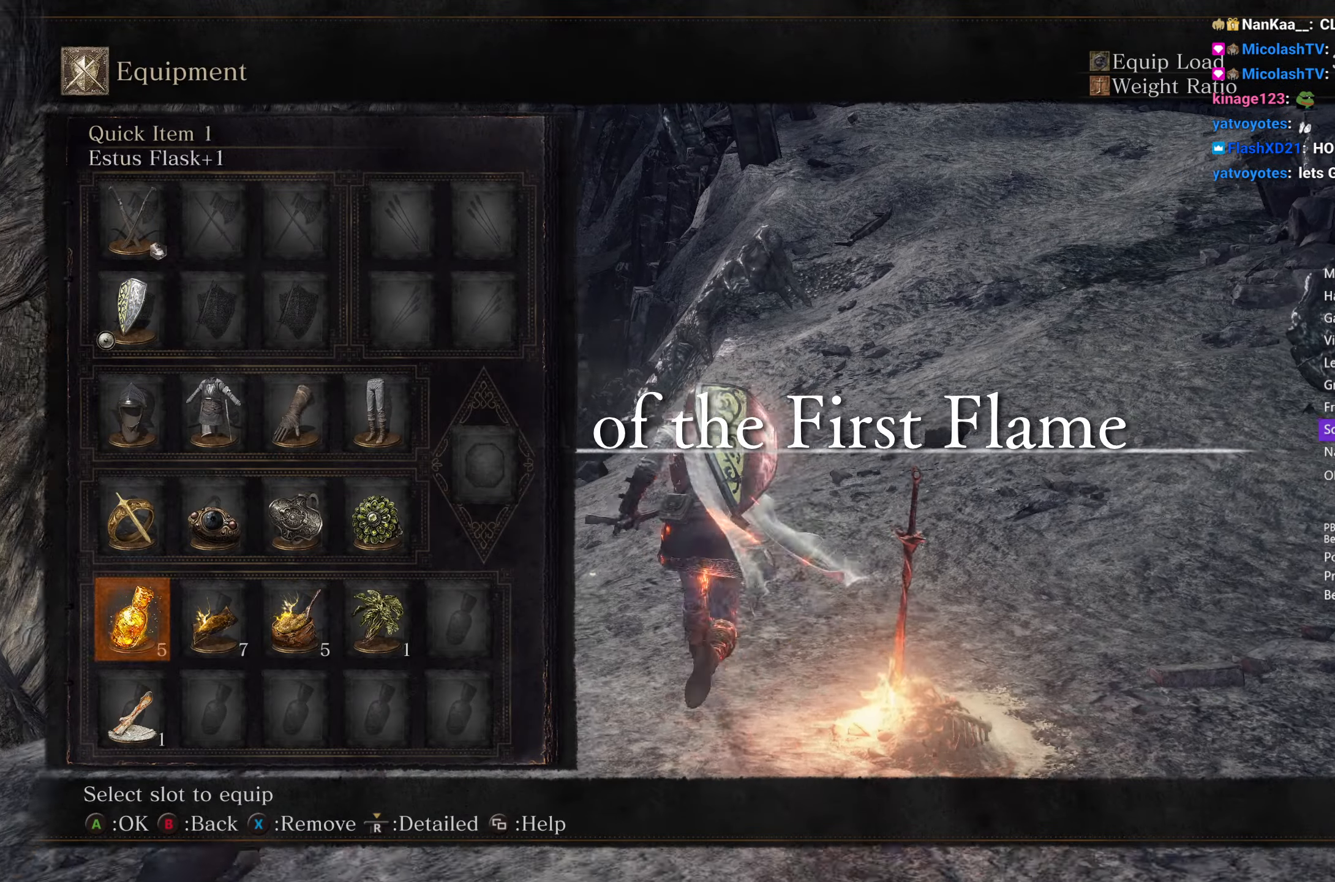
{"buttons": ["A", "B"], "left_stick": "up", "right_stick": "center", "events": [[300, "DPAD_RIGHT", "up"], [483, "A", "down"]]}
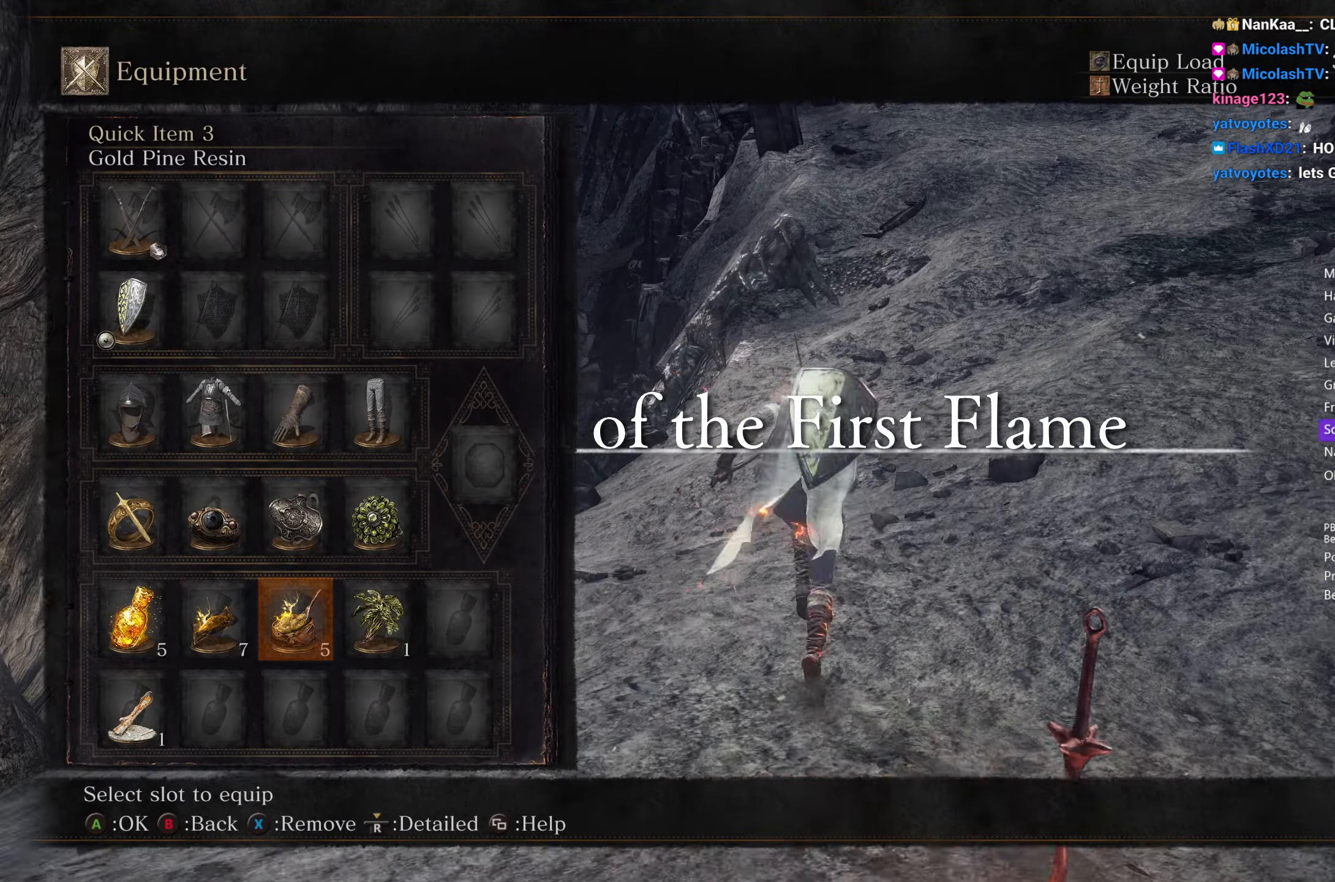
{"buttons": ["B"], "left_stick": "up", "right_stick": "center", "events": [[50, "A", "up"], [300, "R1", "down"], [383, "R1", "up"]]}
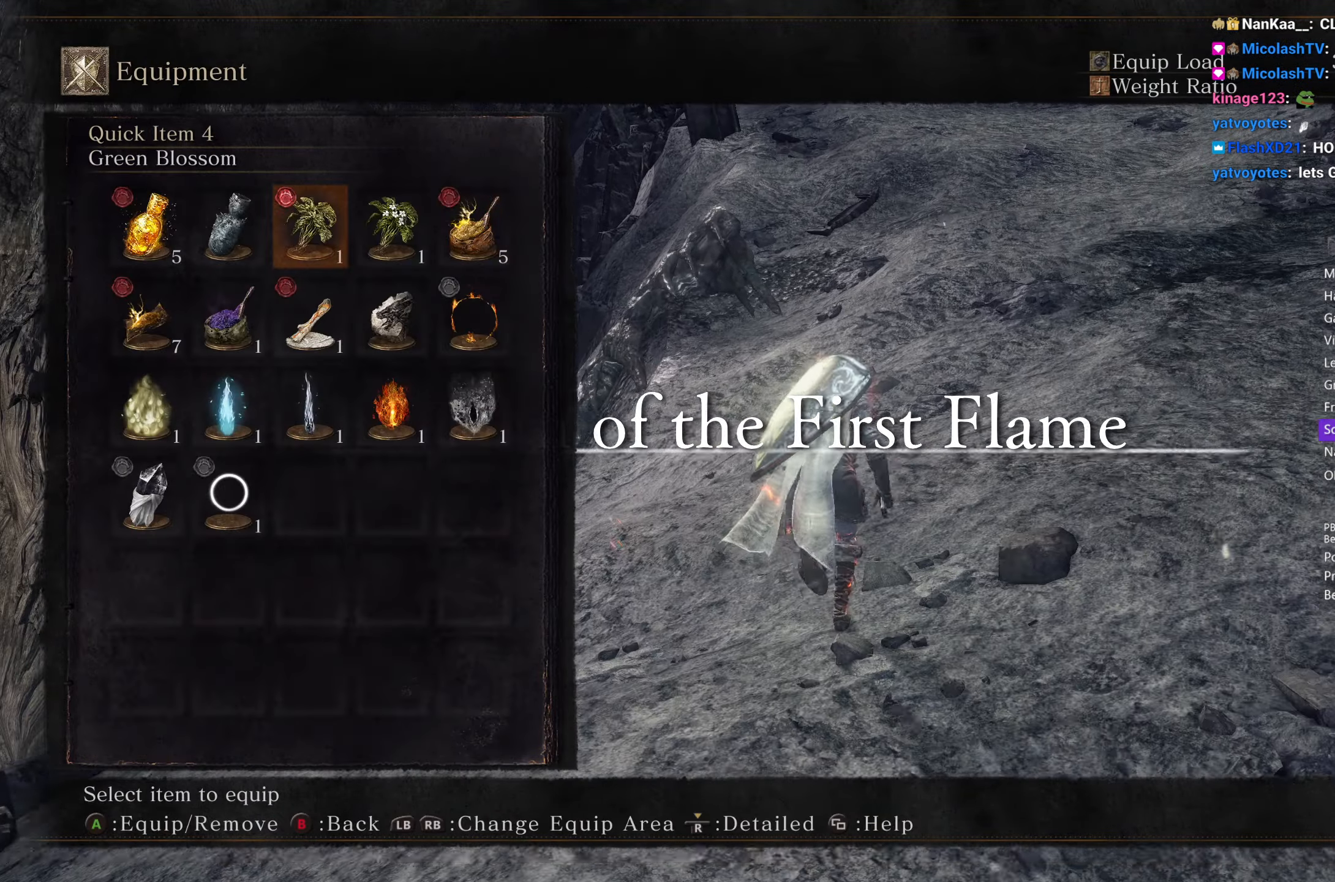
{"buttons": ["B"], "left_stick": "up", "right_stick": "center", "events": [[33, "DPAD_RIGHT", "down"], [133, "DPAD_RIGHT", "up"], [300, "A", "down"], [367, "A", "up"]]}
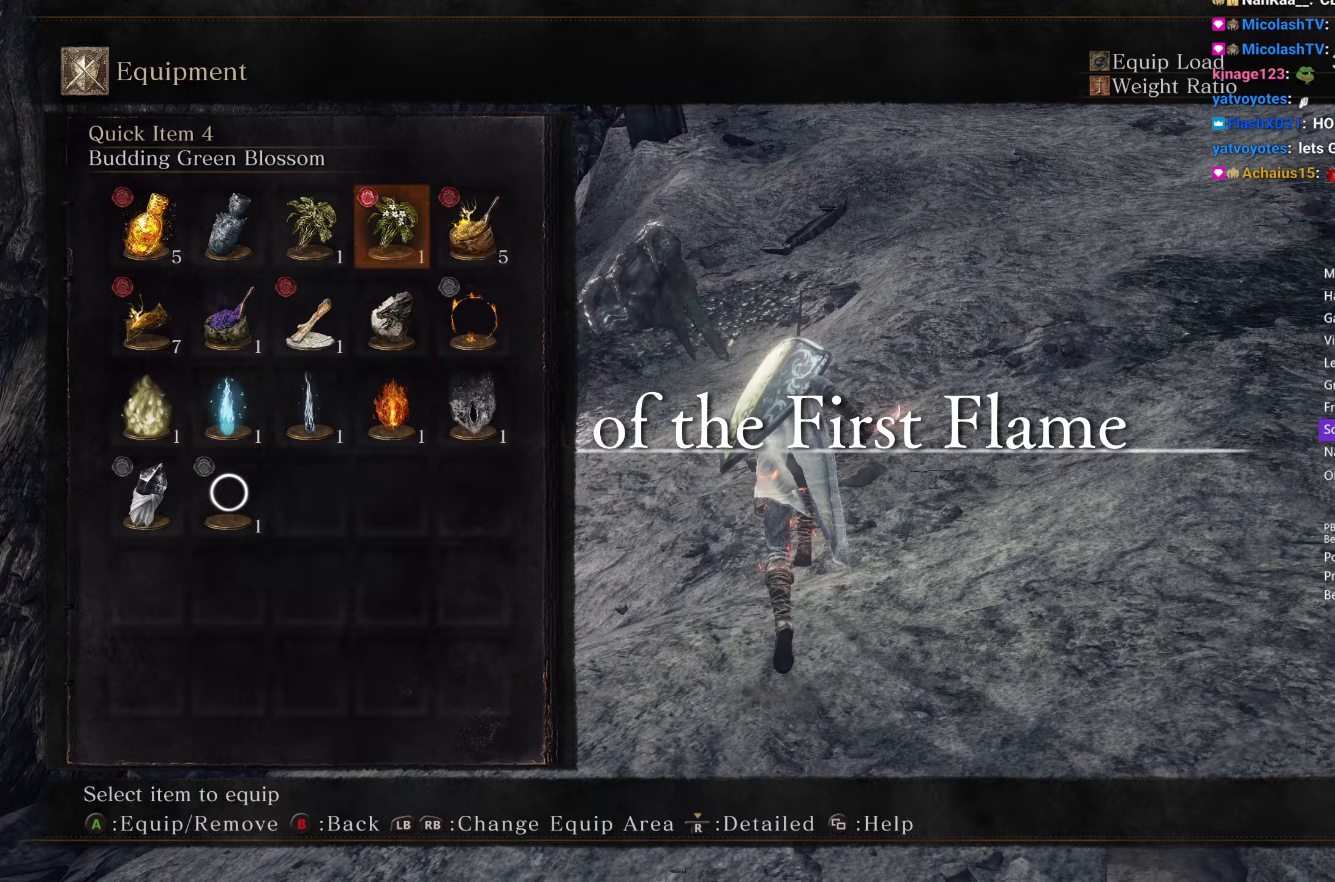
{"buttons": ["B"], "left_stick": "up", "right_stick": "center", "events": [[433, "A", "down"], [500, "A", "up"]]}
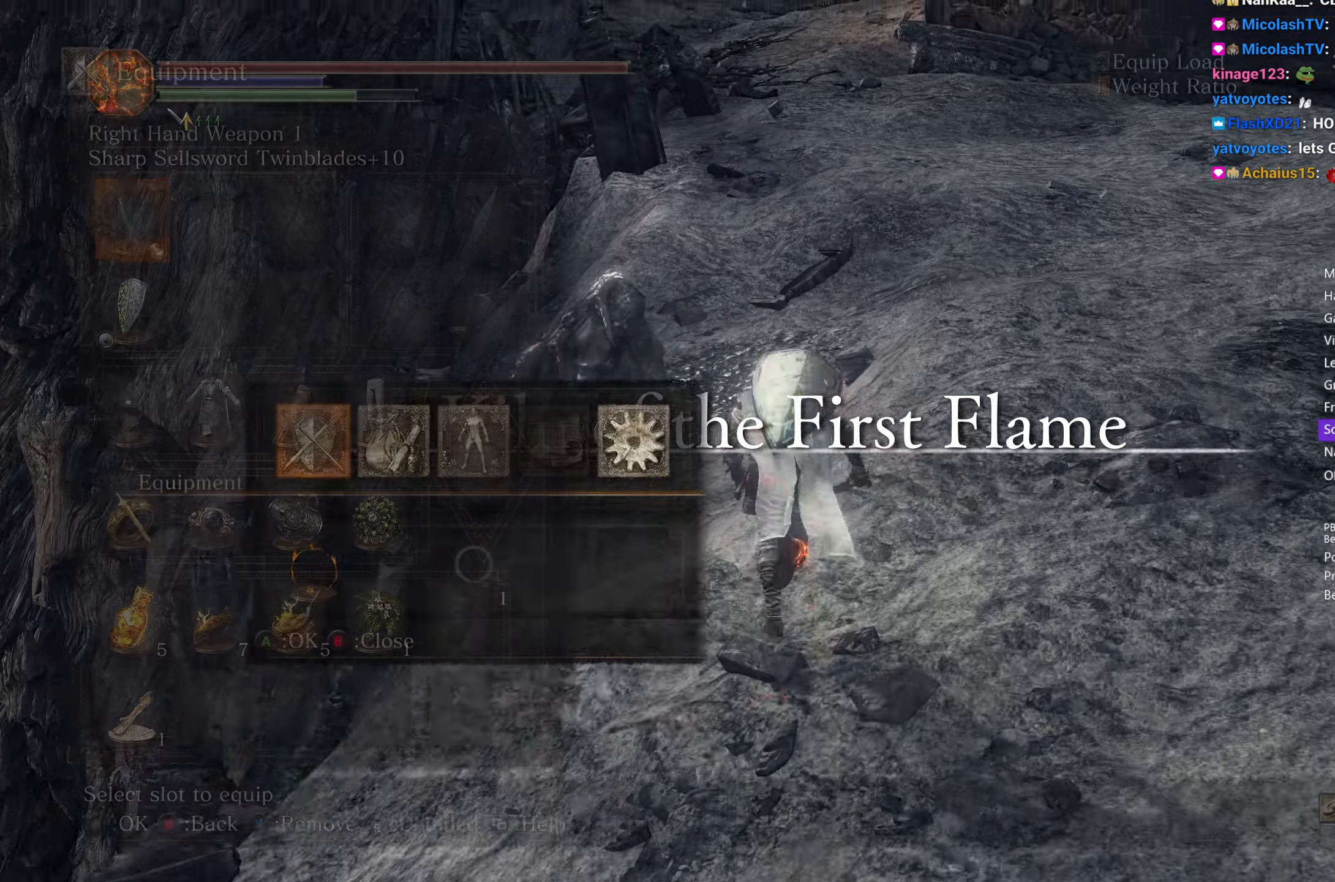
{"buttons": ["B"], "left_stick": "up", "right_stick": "center", "events": []}
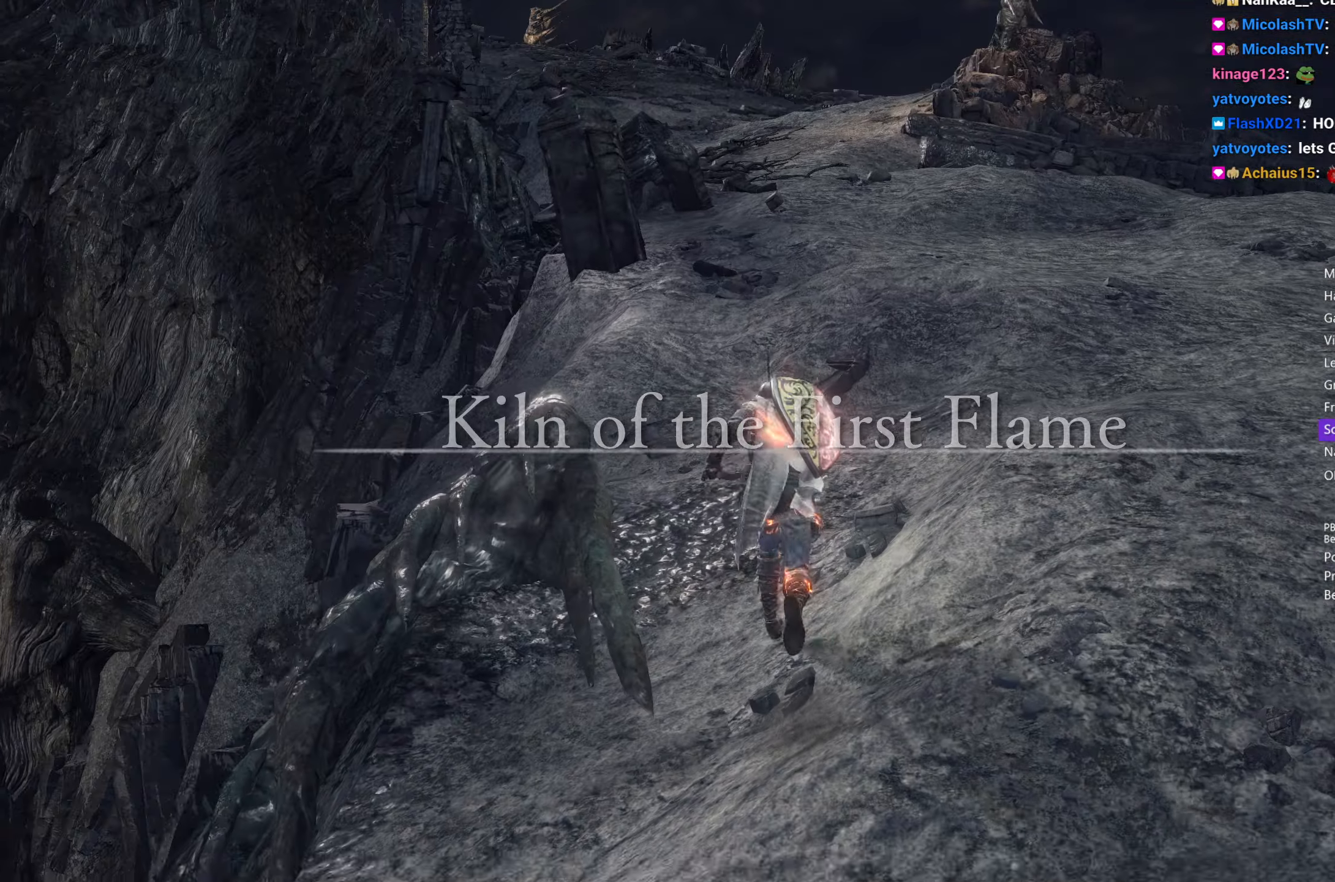
{"buttons": ["B"], "left_stick": "up", "right_stick": "down", "events": [[367, "right_stick", "down"]]}
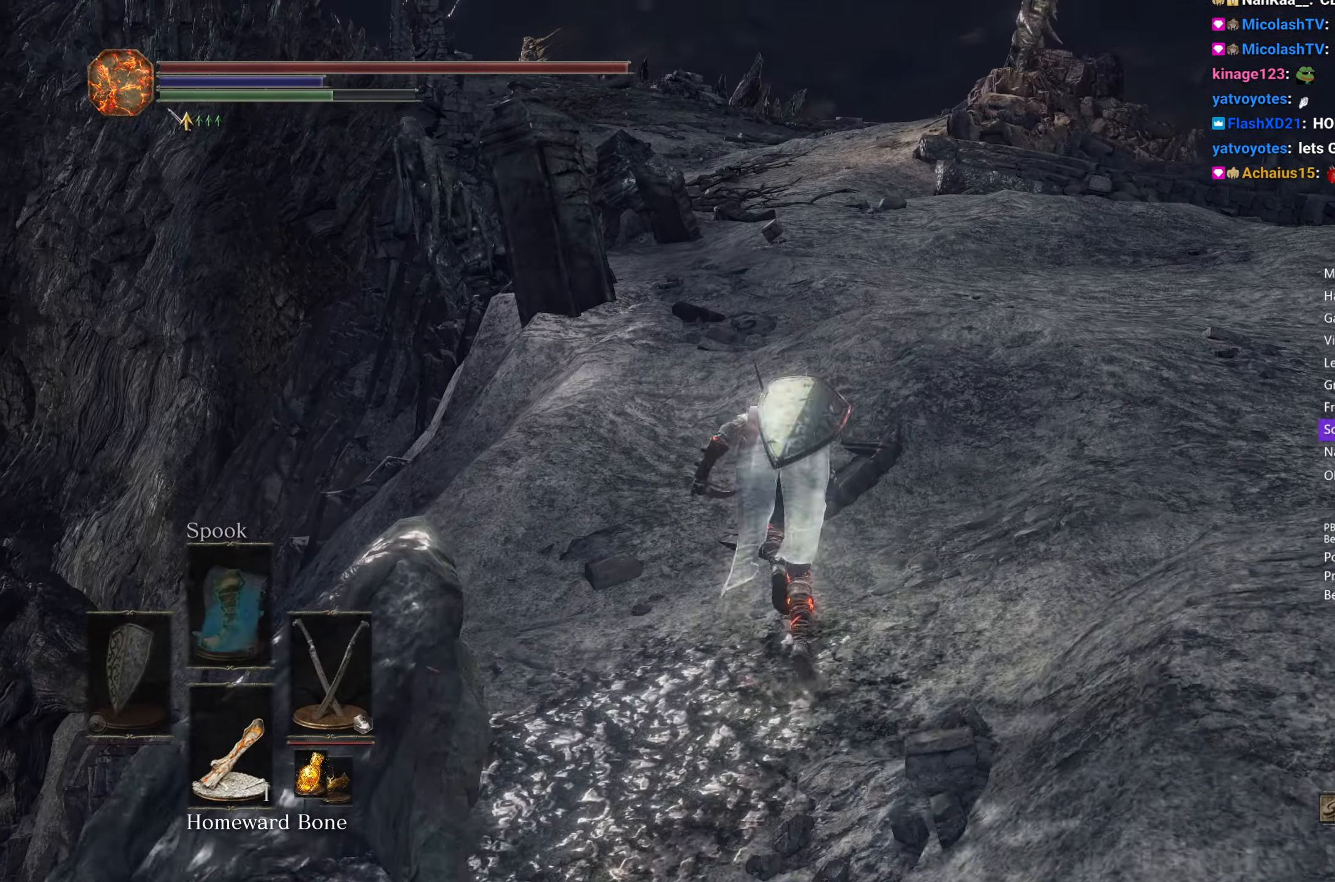
{"buttons": ["B"], "left_stick": "up", "right_stick": "down", "events": []}
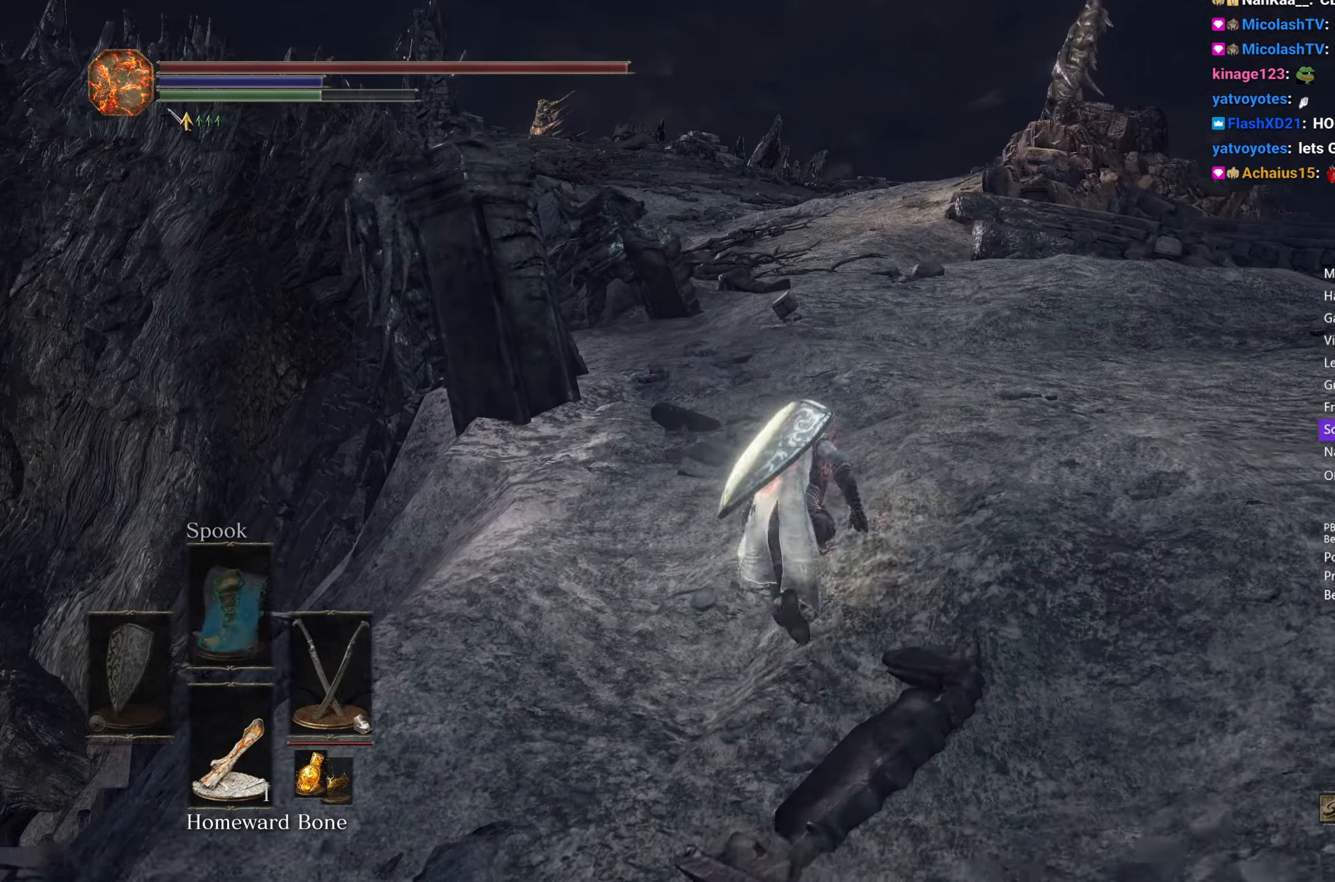
{"buttons": ["B"], "left_stick": "up", "right_stick": "down", "events": []}
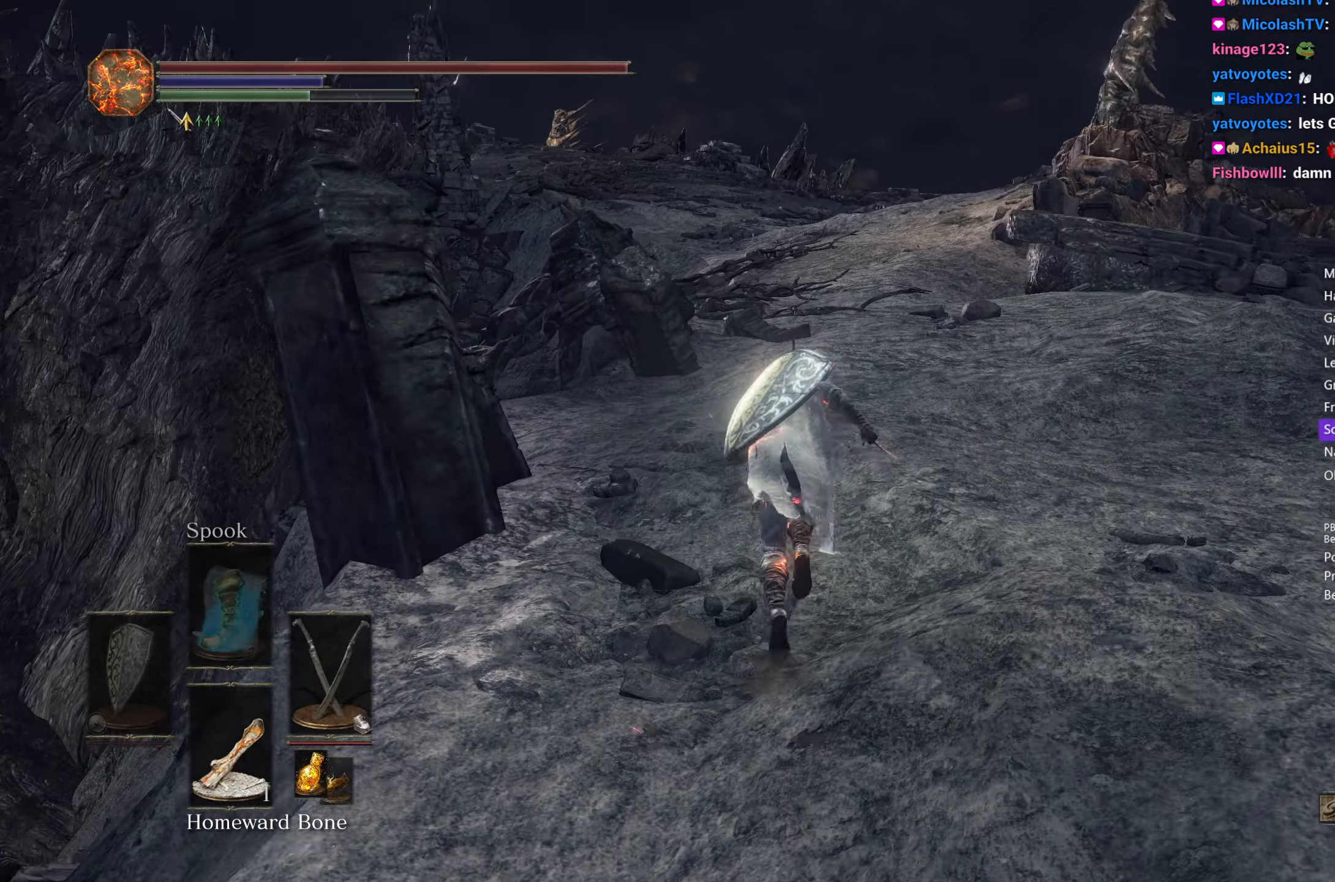
{"buttons": ["B"], "left_stick": "up", "right_stick": "down", "events": []}
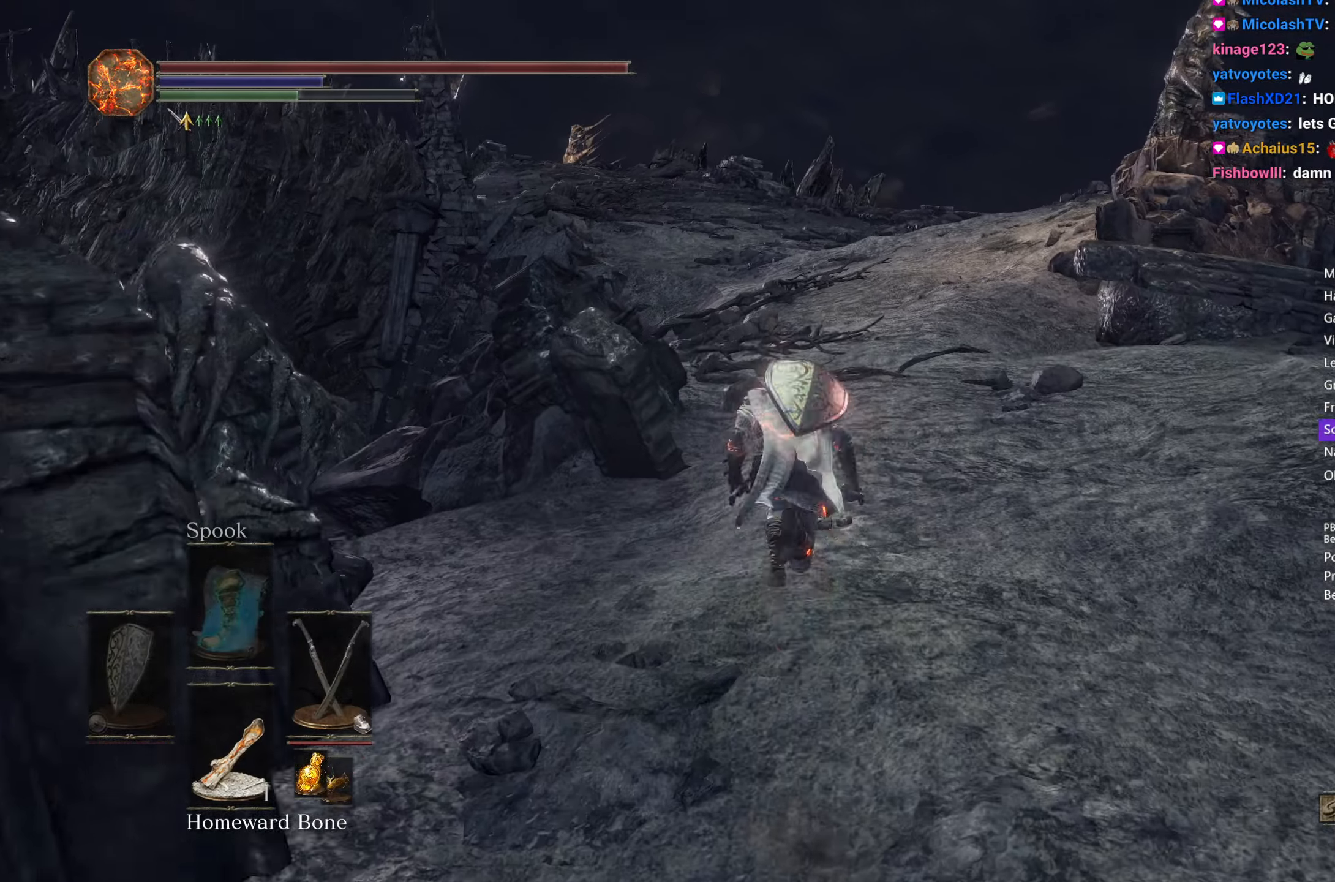
{"buttons": ["B"], "left_stick": "up", "right_stick": "center", "events": [[250, "right_stick", "center"]]}
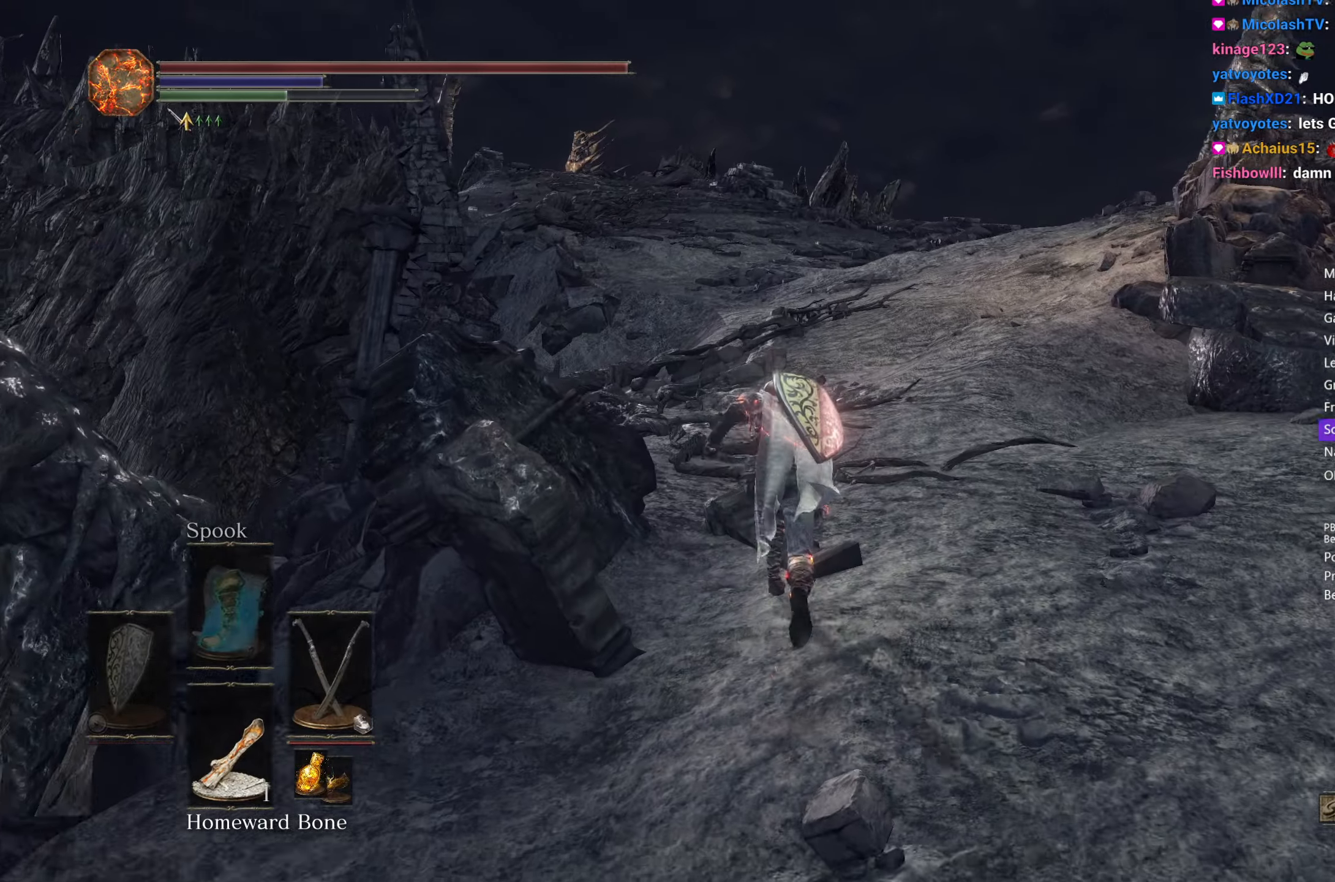
{"buttons": ["B"], "left_stick": "up", "right_stick": "center", "events": []}
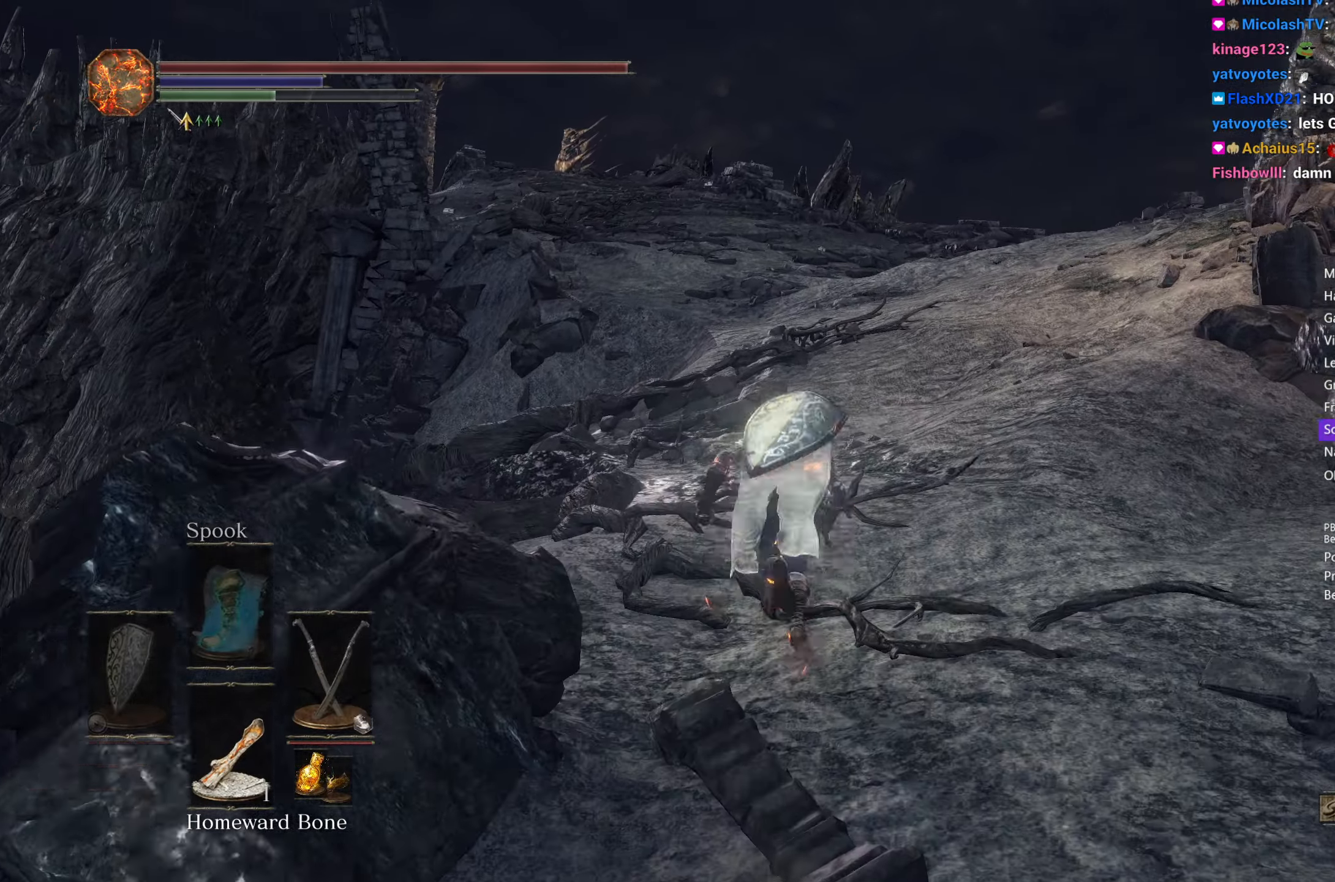
{"buttons": ["B"], "left_stick": "up", "right_stick": "down", "events": [[67, "right_stick", "down"]]}
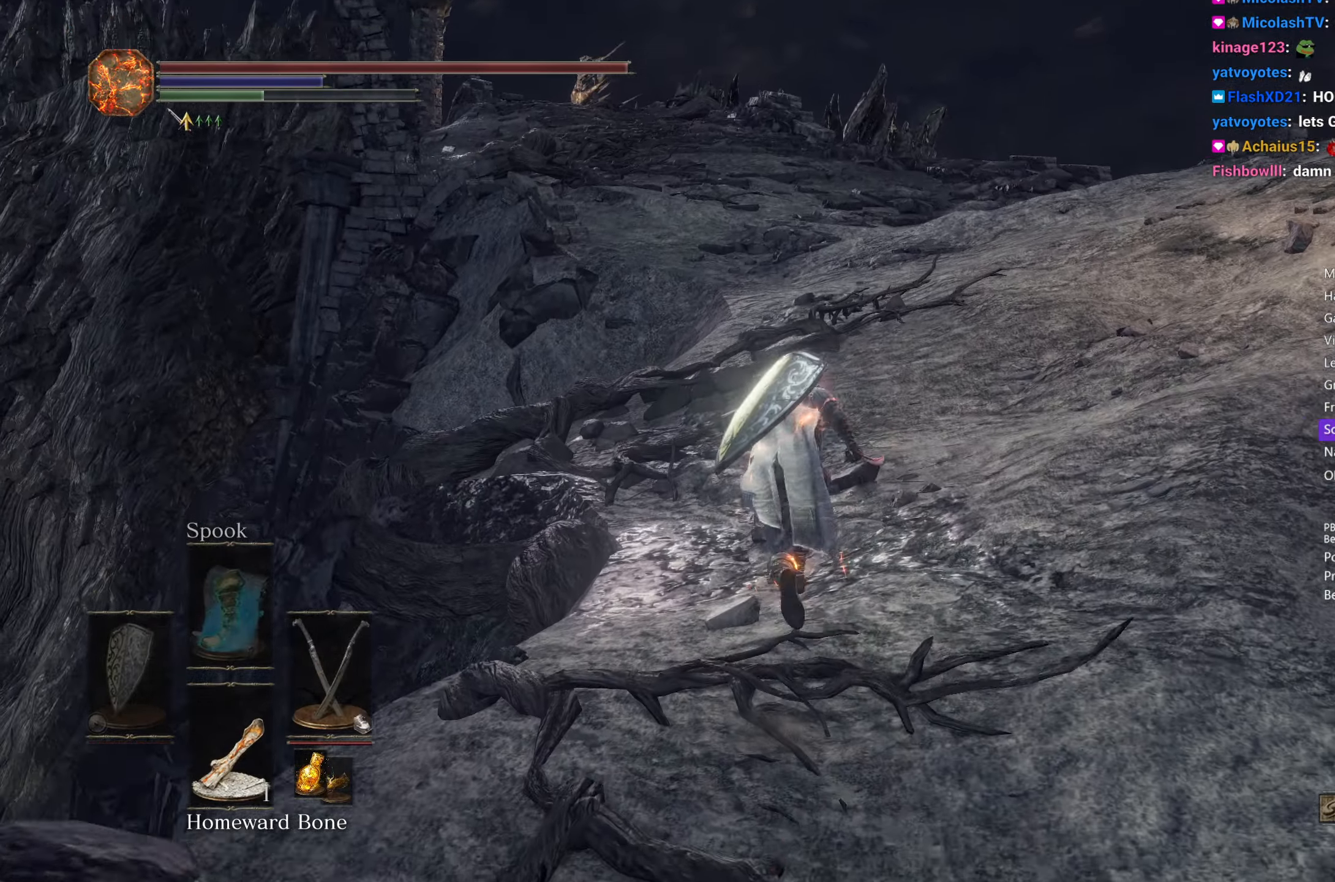
{"buttons": [], "left_stick": "up", "right_stick": "down", "events": [[117, "B", "up"]]}
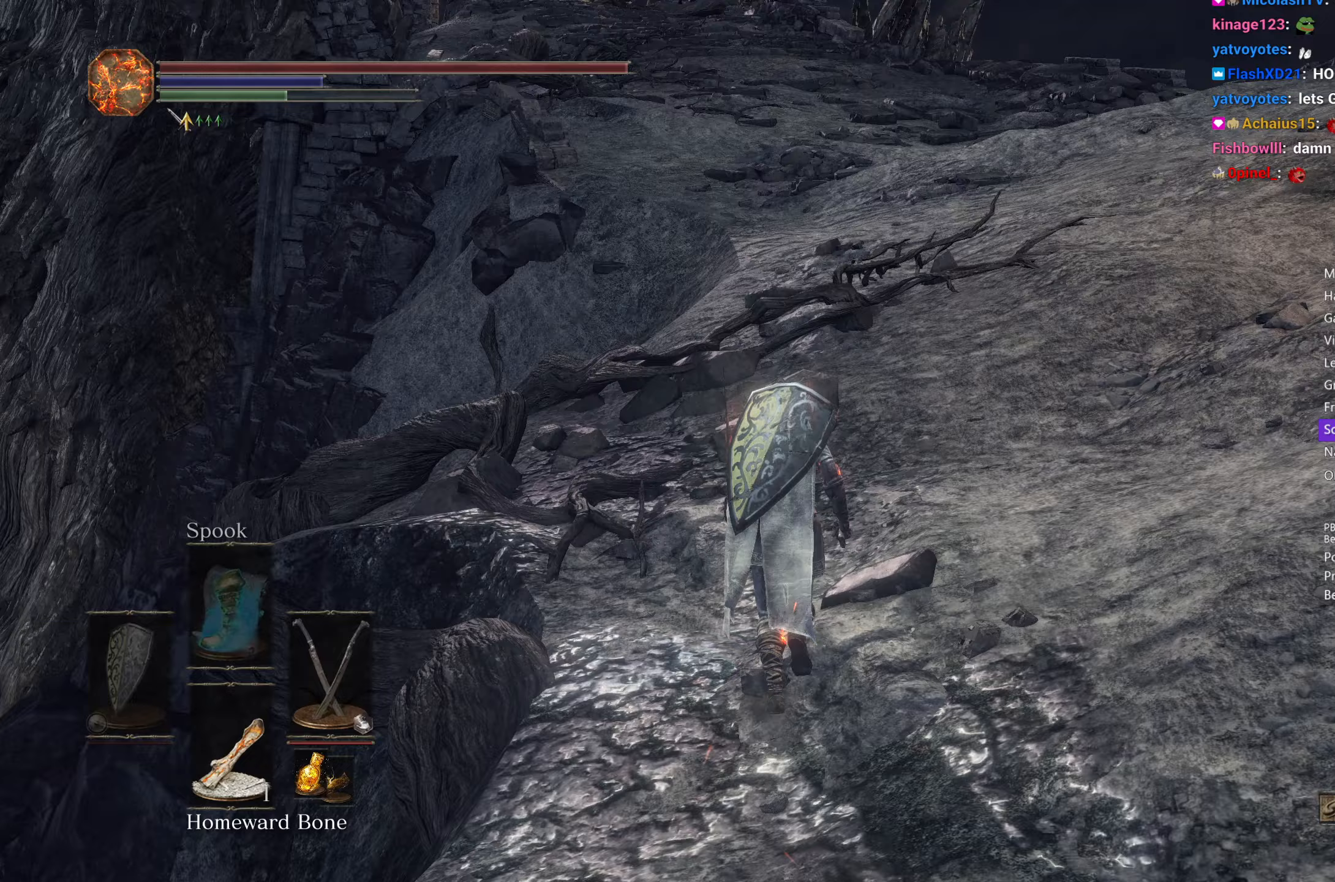
{"buttons": [], "left_stick": "up", "right_stick": "down", "events": []}
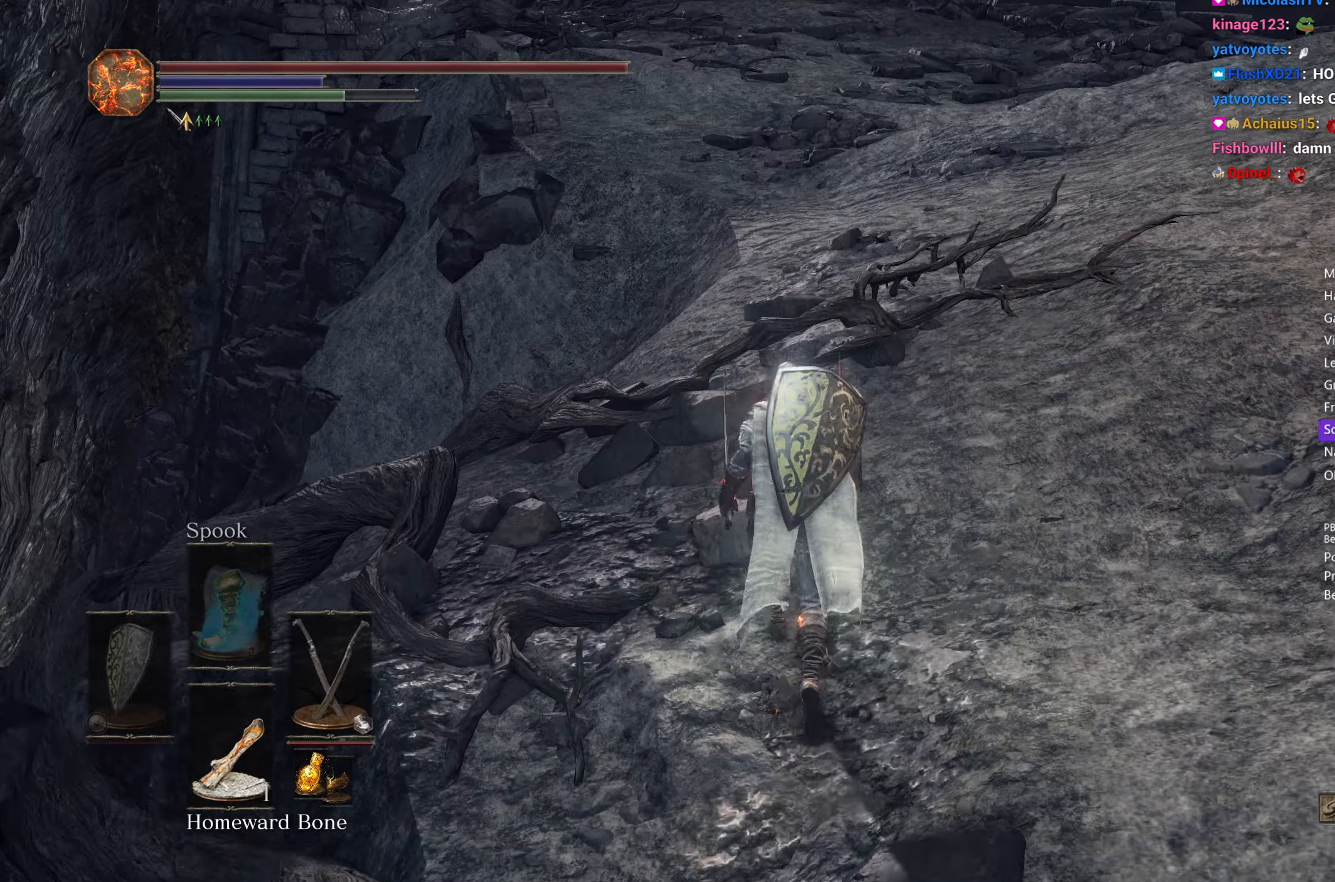
{"buttons": ["B"], "left_stick": "up", "right_stick": "down", "events": [[150, "B", "down"]]}
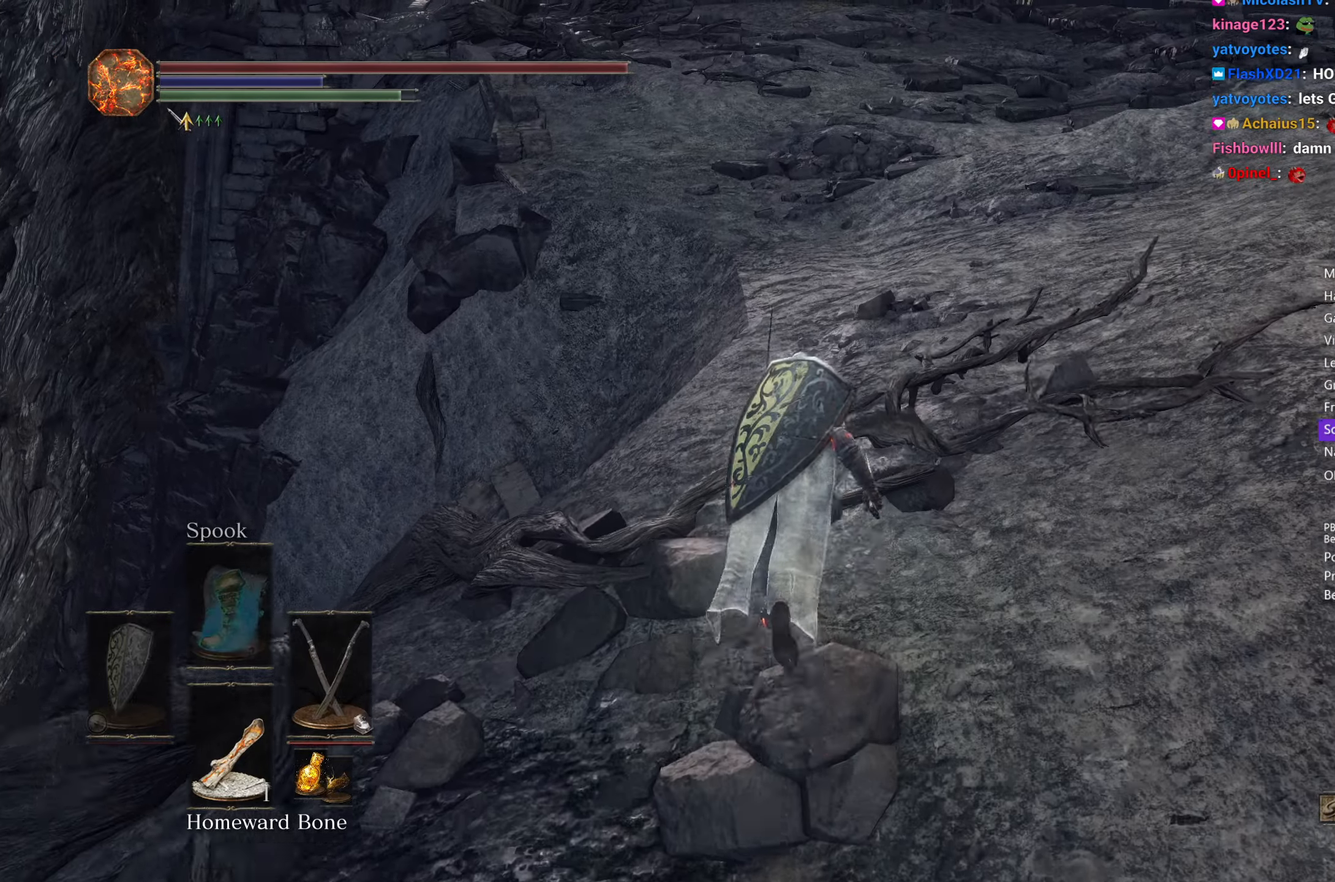
{"buttons": ["B"], "left_stick": "up", "right_stick": "down", "events": []}
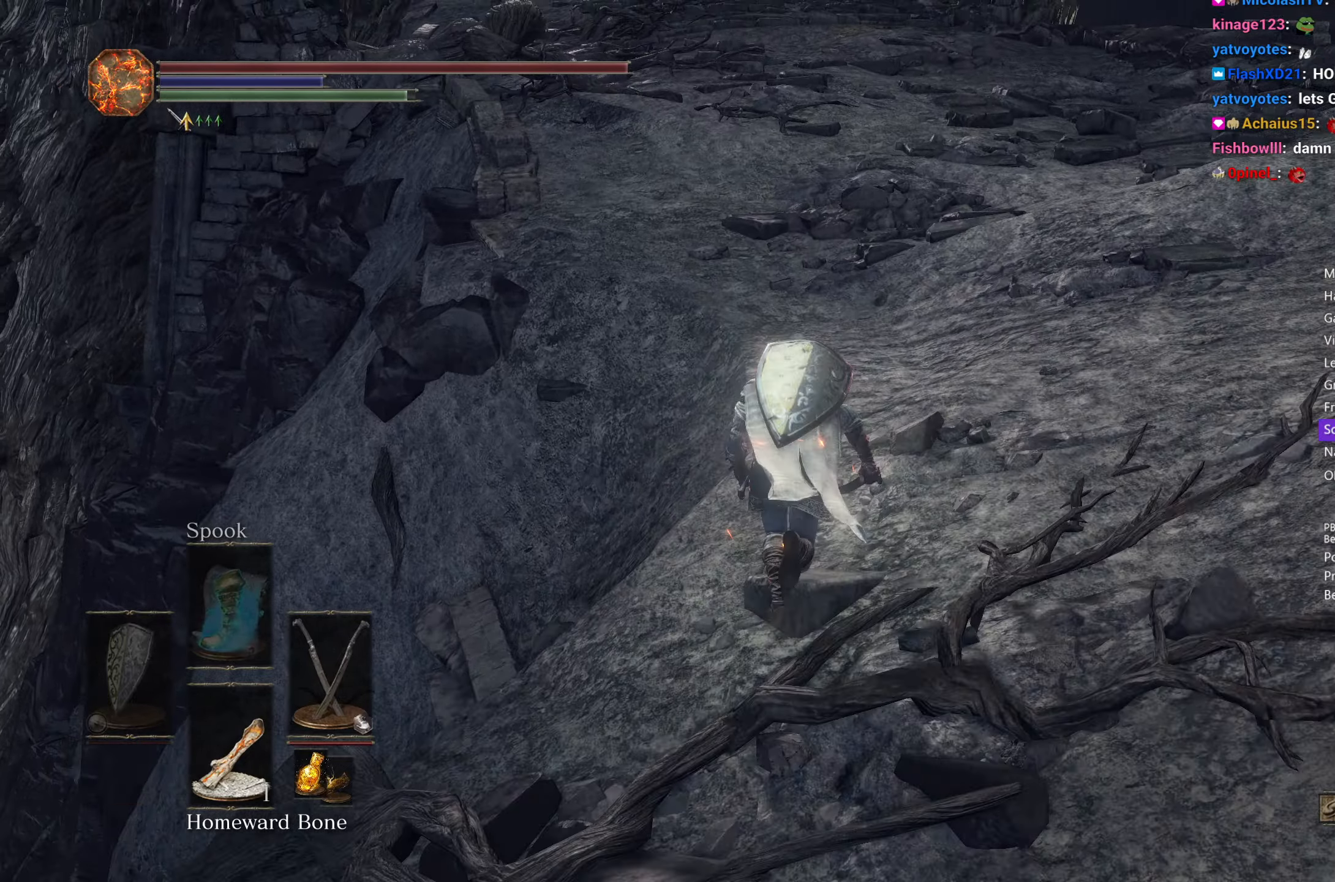
{"buttons": ["B"], "left_stick": "up", "right_stick": "down", "events": []}
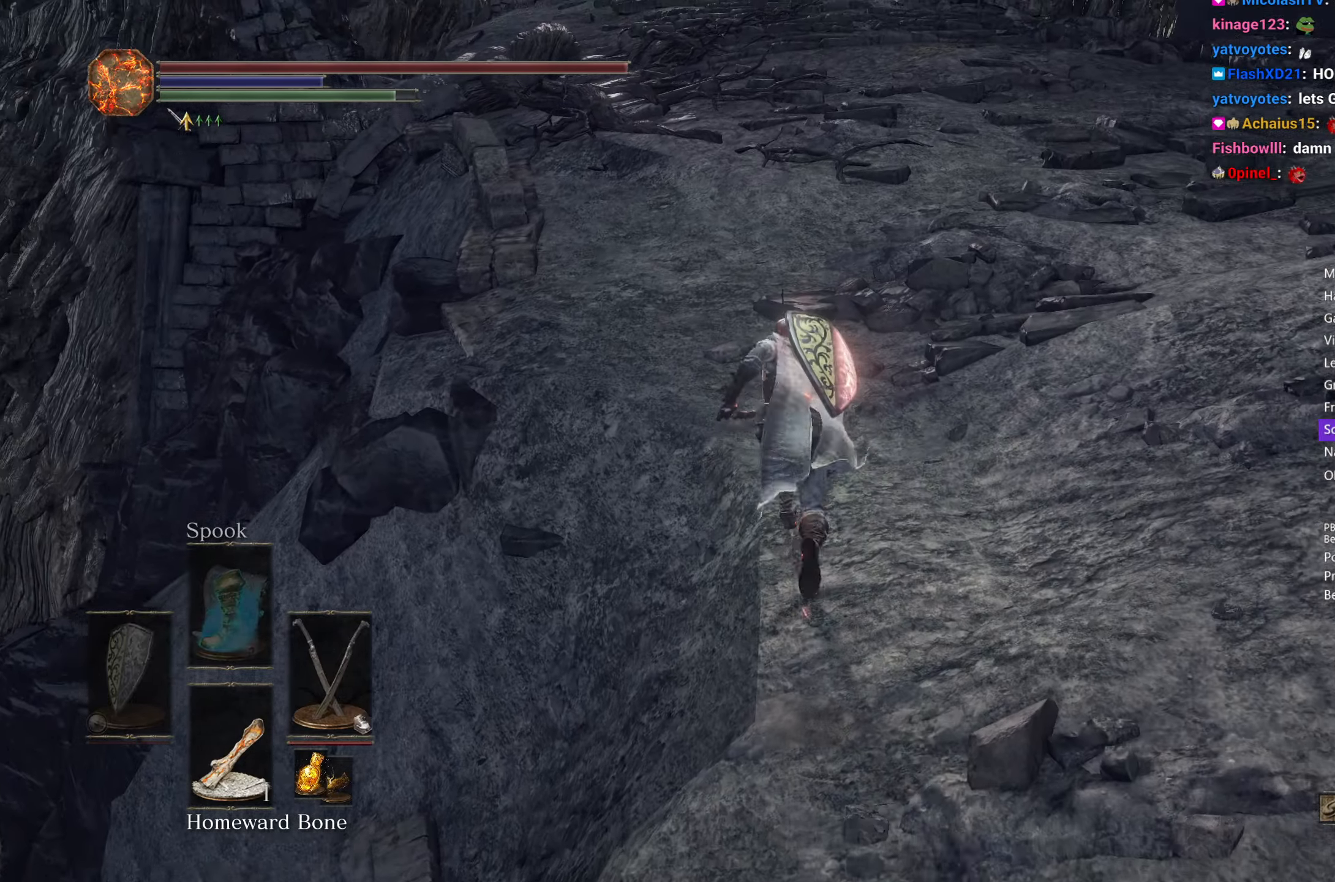
{"buttons": ["B"], "left_stick": "up", "right_stick": "down", "events": []}
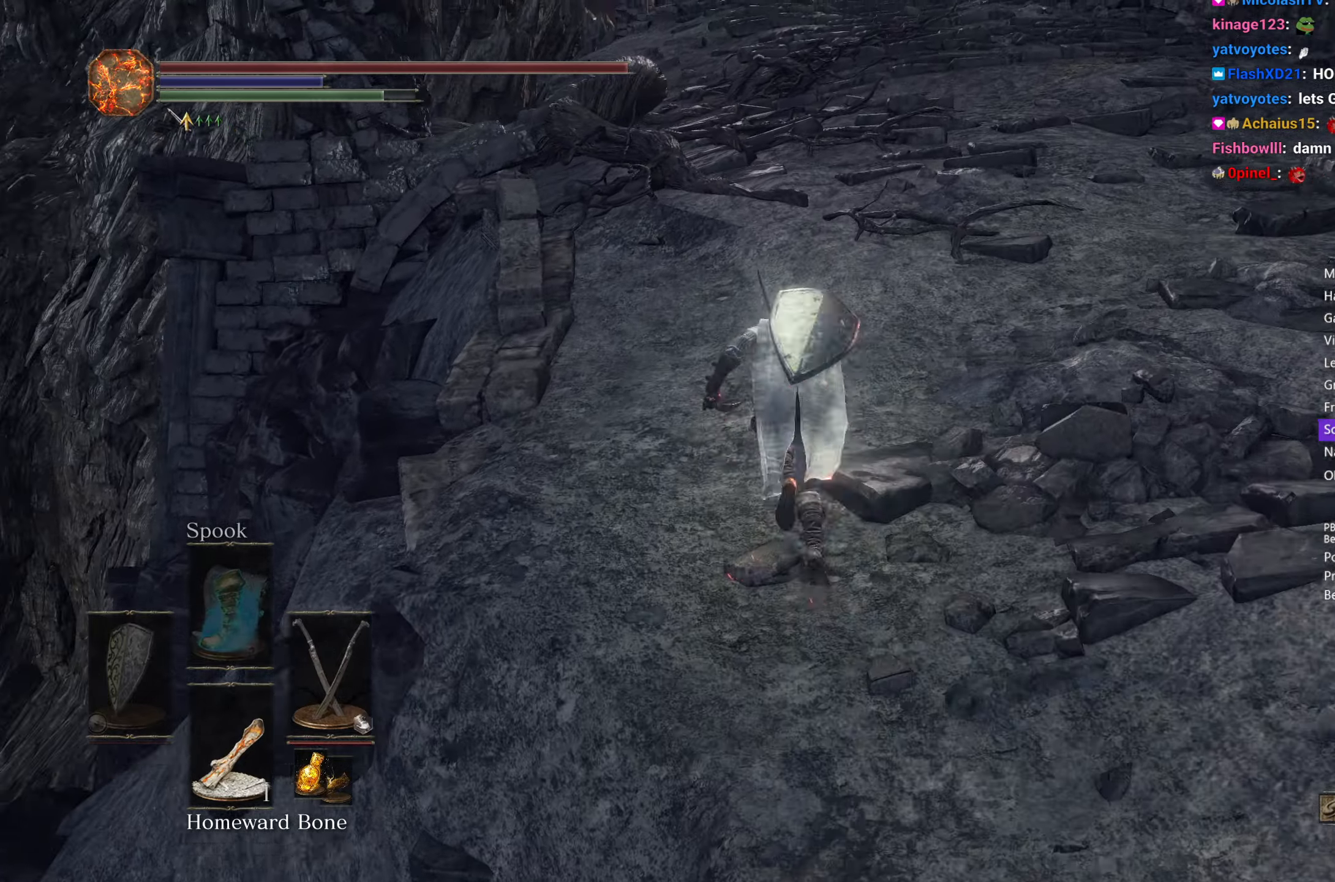
{"buttons": ["B"], "left_stick": "up", "right_stick": "center", "events": [[350, "right_stick", "center"]]}
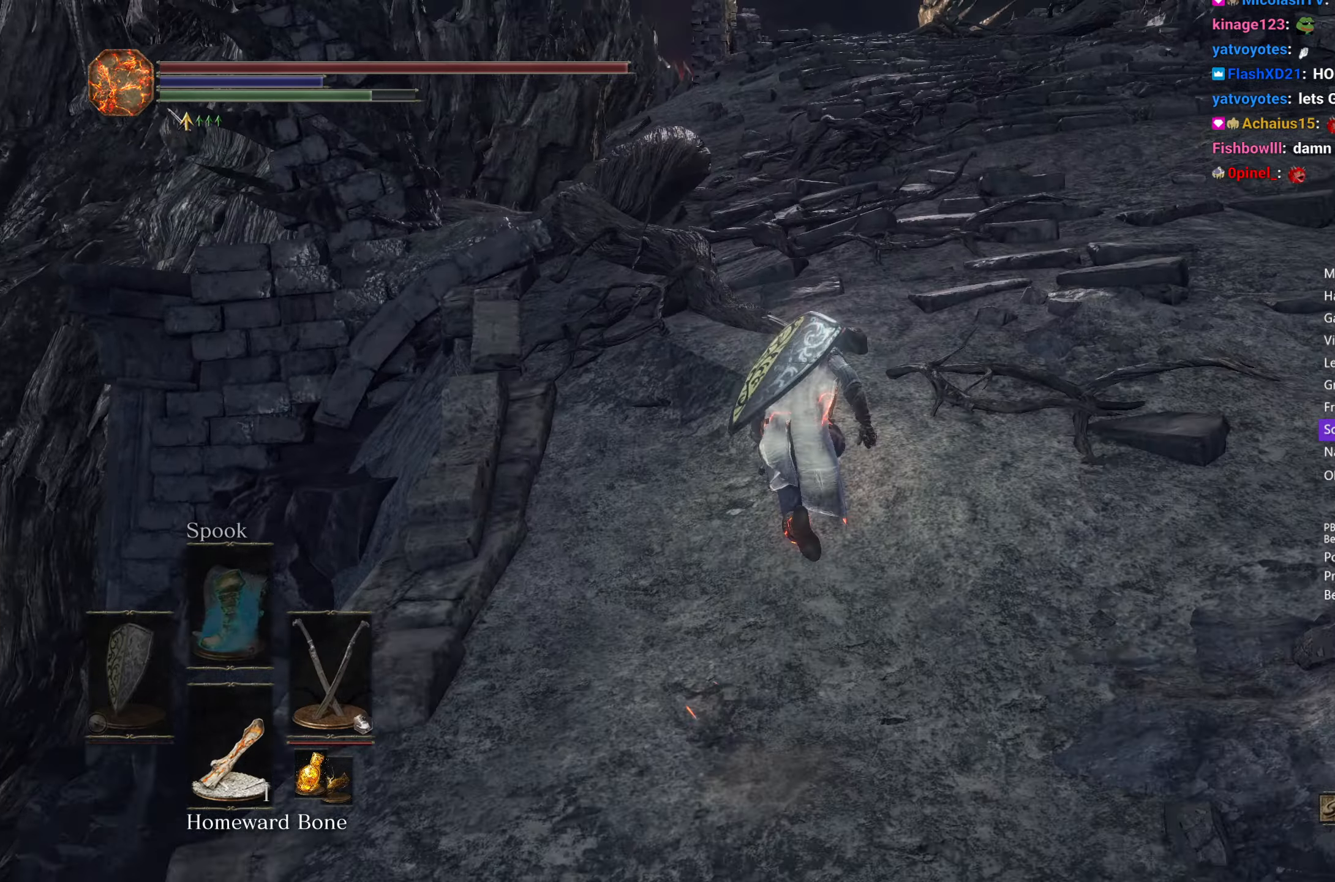
{"buttons": ["B", "DPAD_DOWN"], "left_stick": "up", "right_stick": "center", "events": [[117, "DPAD_DOWN", "down"], [183, "DPAD_DOWN", "up"], [267, "DPAD_DOWN", "down"], [333, "DPAD_DOWN", "up"], [417, "DPAD_DOWN", "down"]]}
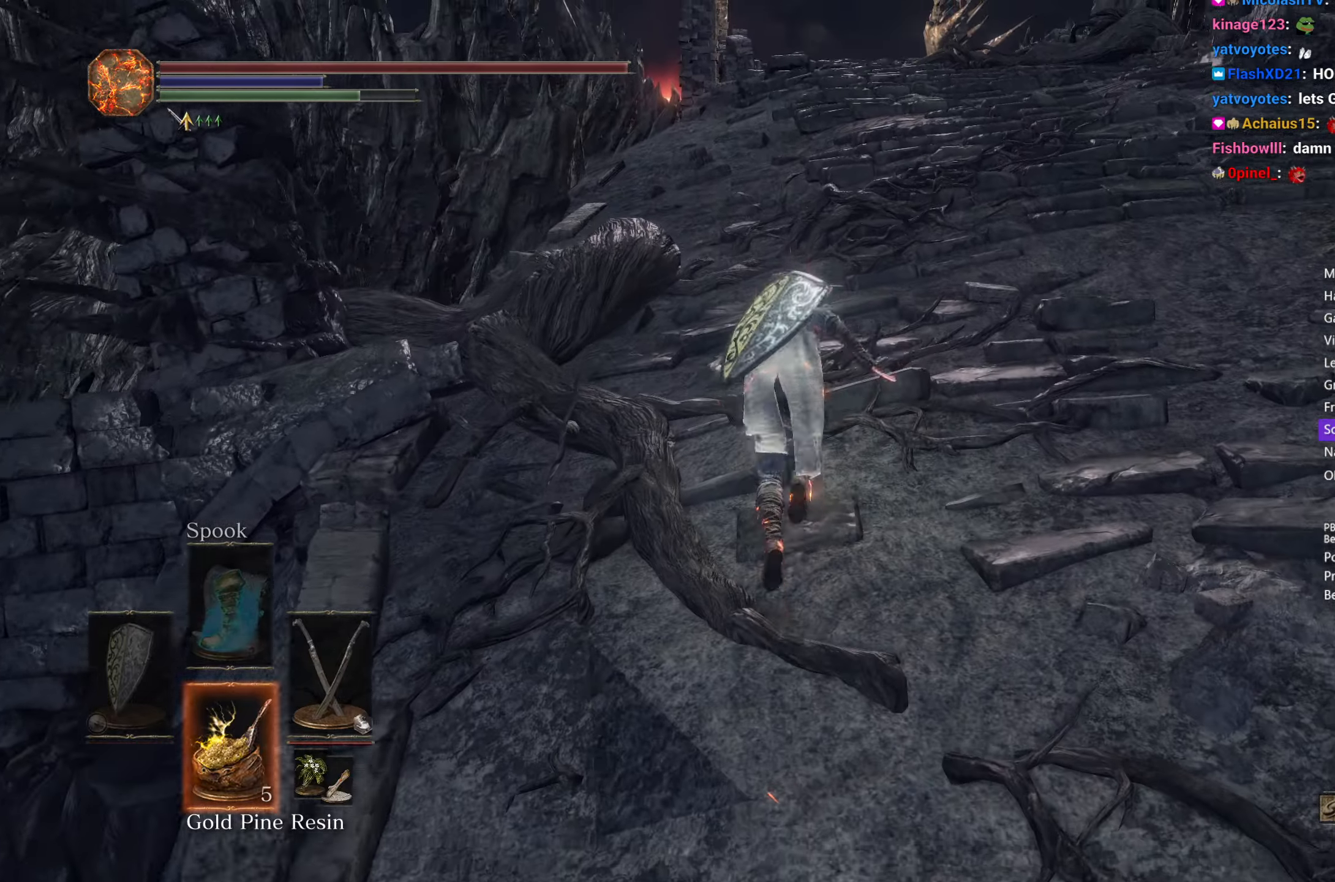
{"buttons": ["B"], "left_stick": "up", "right_stick": "center", "events": [[17, "DPAD_DOWN", "up"]]}
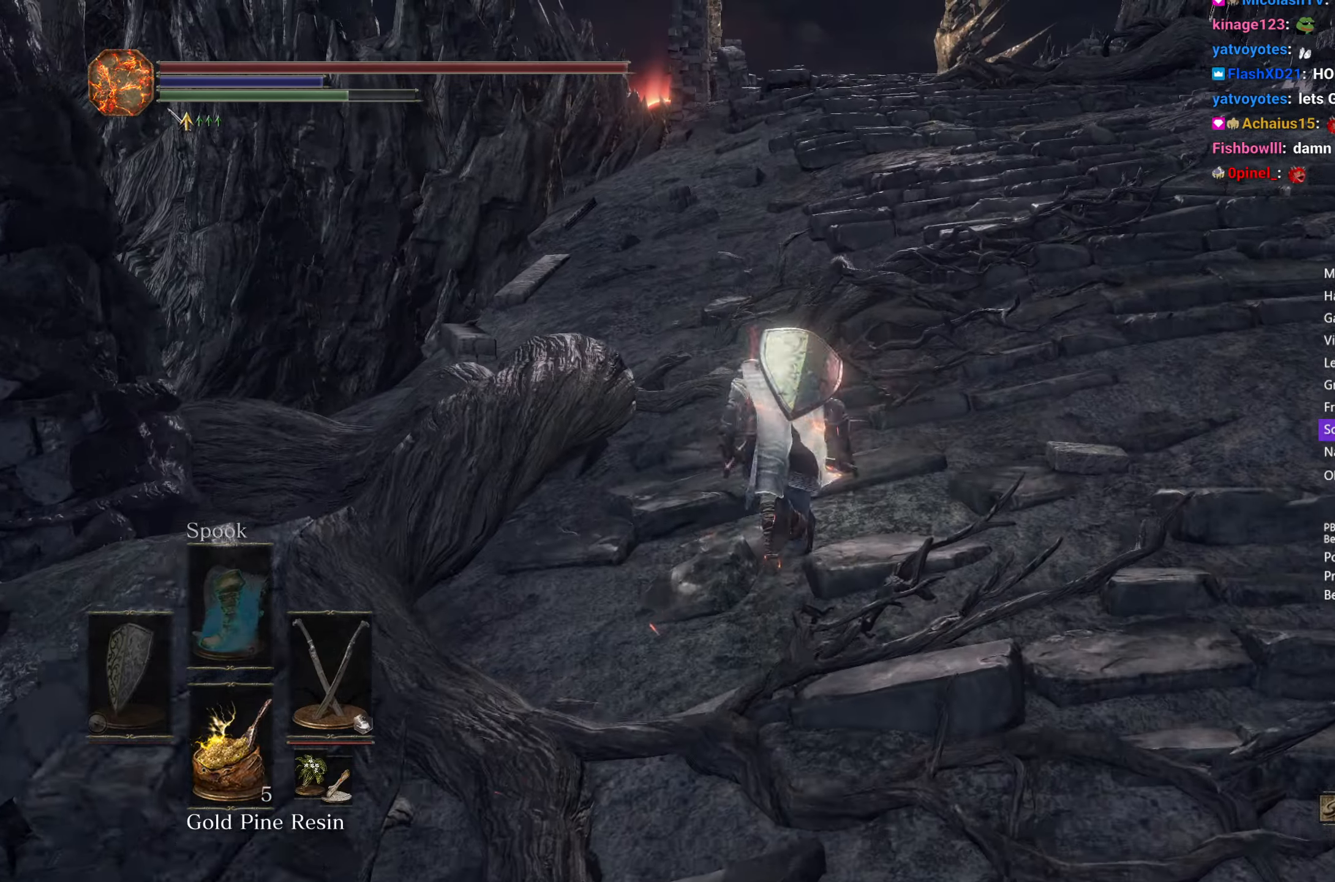
{"buttons": ["B"], "left_stick": "up", "right_stick": "center", "events": []}
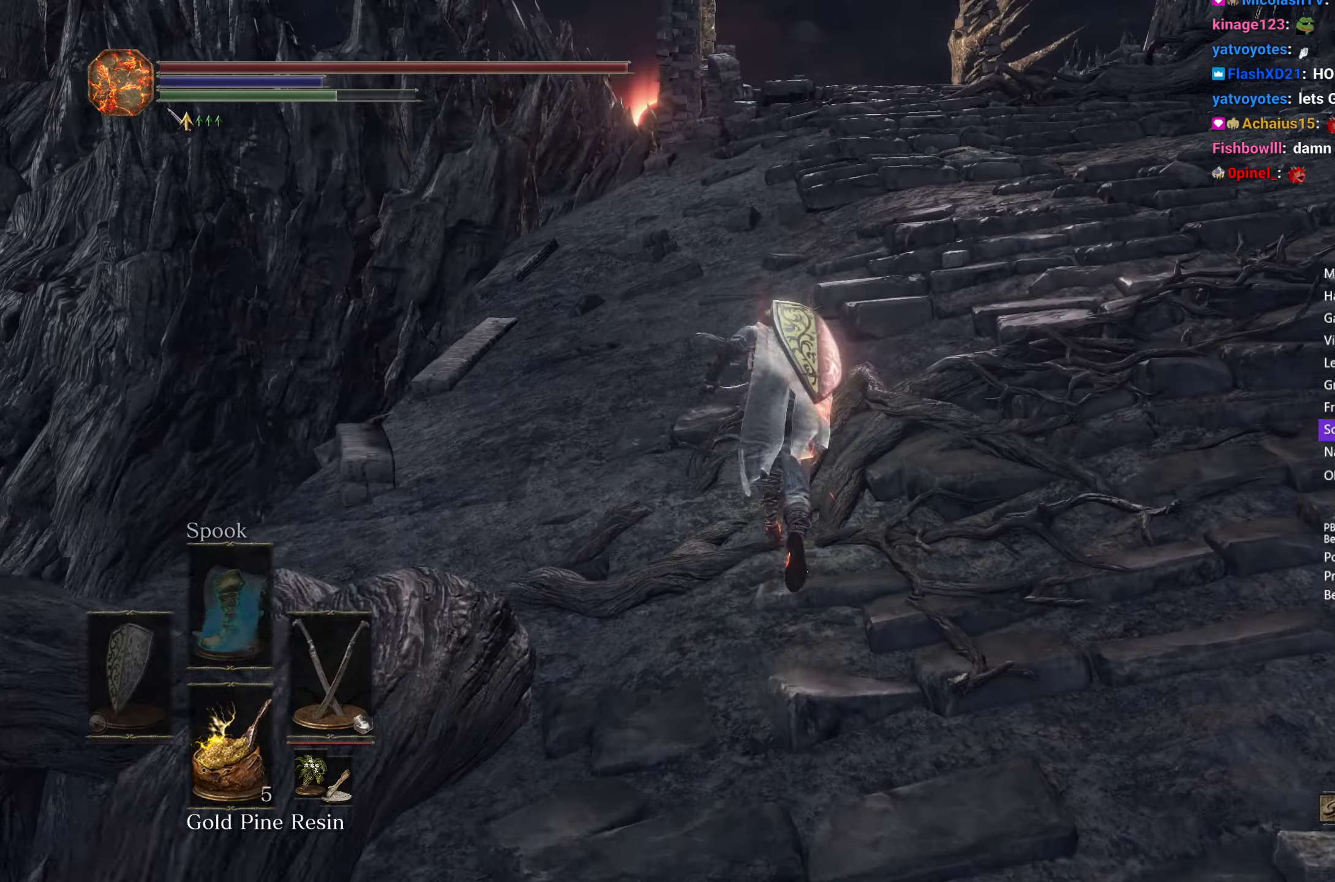
{"buttons": ["B"], "left_stick": "up", "right_stick": "down", "events": [[250, "right_stick", "down"]]}
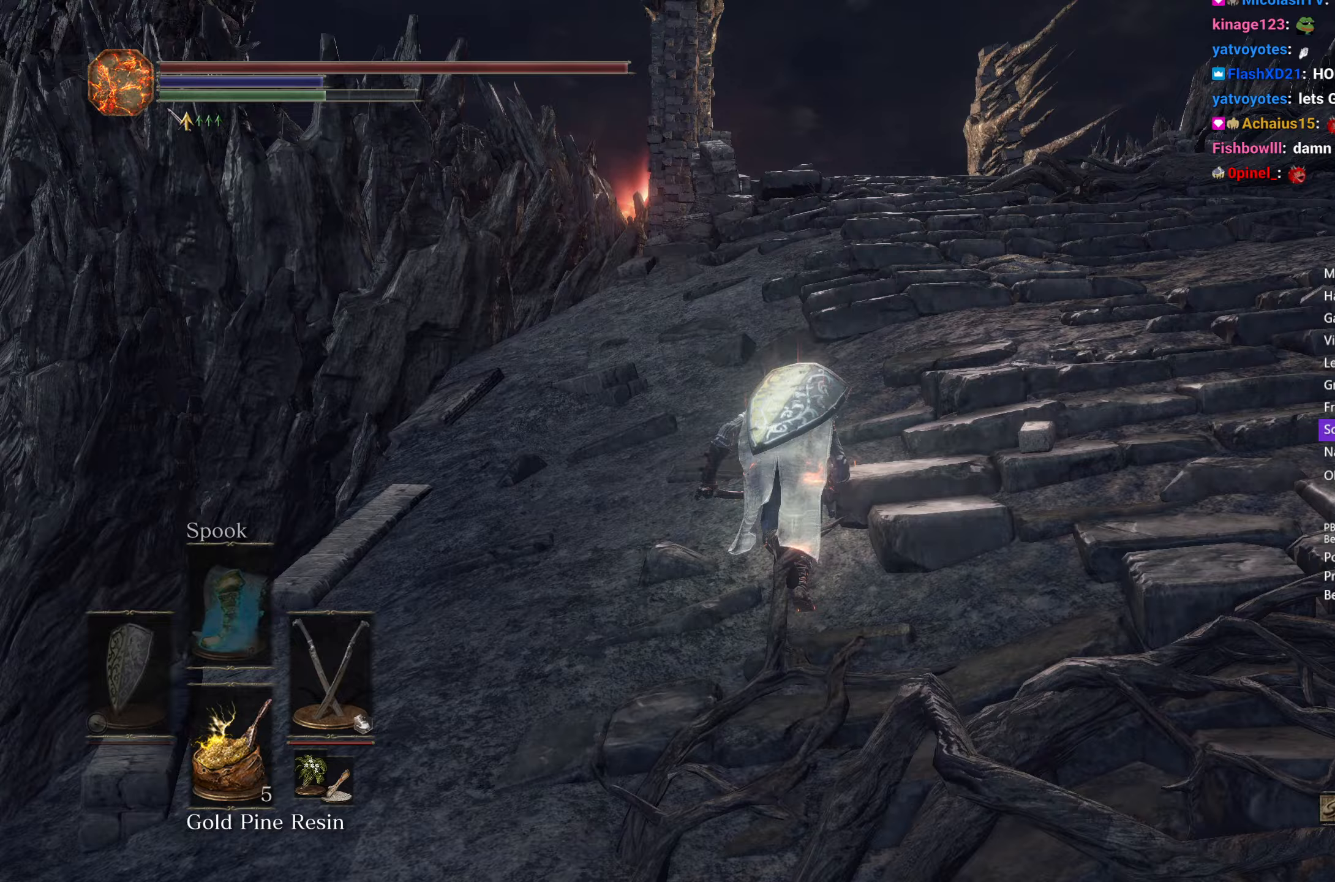
{"buttons": ["B"], "left_stick": "up", "right_stick": "down", "events": []}